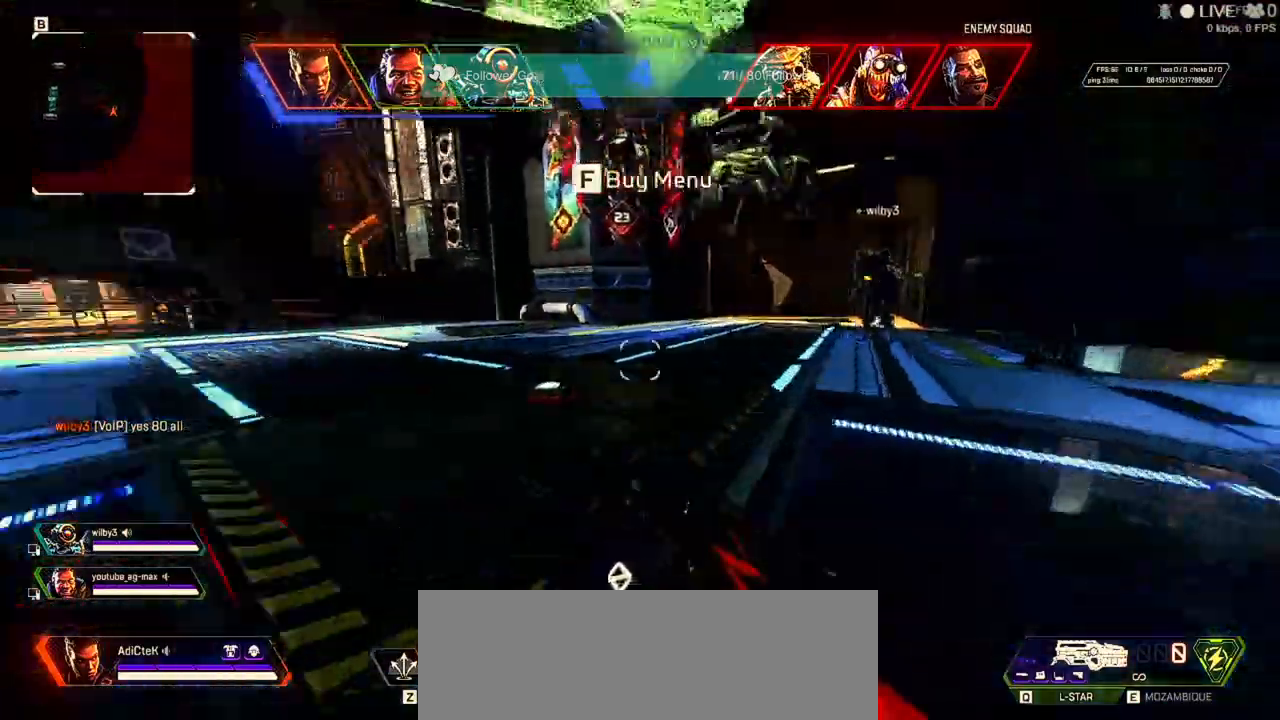
Gameplay with keyboard and mouse; each line is a JSON object with the keys and mouse buttons held at the frame after it. "events" lists presses ("down") and releases ("up") of "1", "2", "3", "4", "5", "a", "alt", "b", "c", "ctrl", "d", "e", "f", "q", "r", "s", "shift", "space", "t", "tab", "tilde", "v", "w", "x", "z", "mouse_left", "mouse_wheel" and "mouse_right" between this image and that frame as [ms after this image, input, new state], when the widget could be followed in between. "mouse_left", "mouse_wheel", "mouse_right" = the "left", "wheel", "right" buttons of the "mouse" list. No other keys are recorded. "wheel" means that the mouse wheel is clicked or scrolled. Not read: mouse_move.
{"keys": ["d", "shift", "w"], "mouse": [], "events": [[67, "a", "up"], [100, "shift", "up"], [167, "w", "up"], [200, "d", "down"], [200, "w", "down"], [233, "shift", "down"]]}
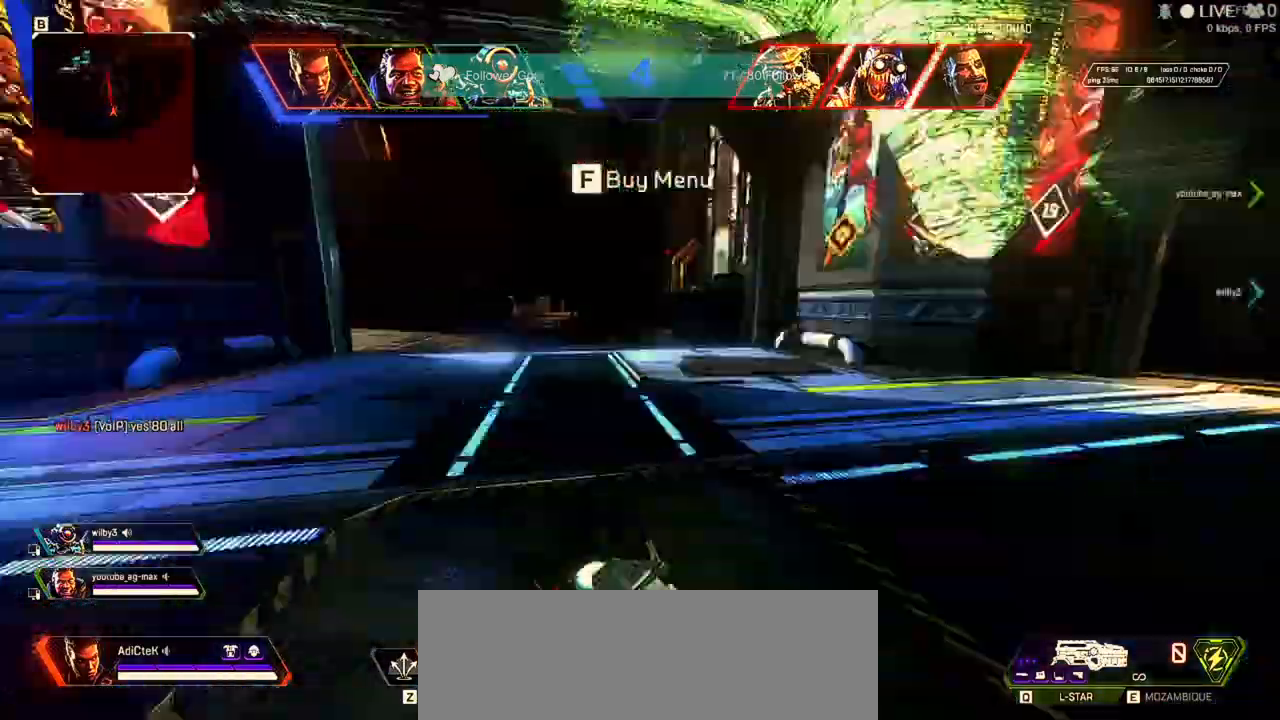
{"keys": ["d", "shift", "w"], "mouse": []}
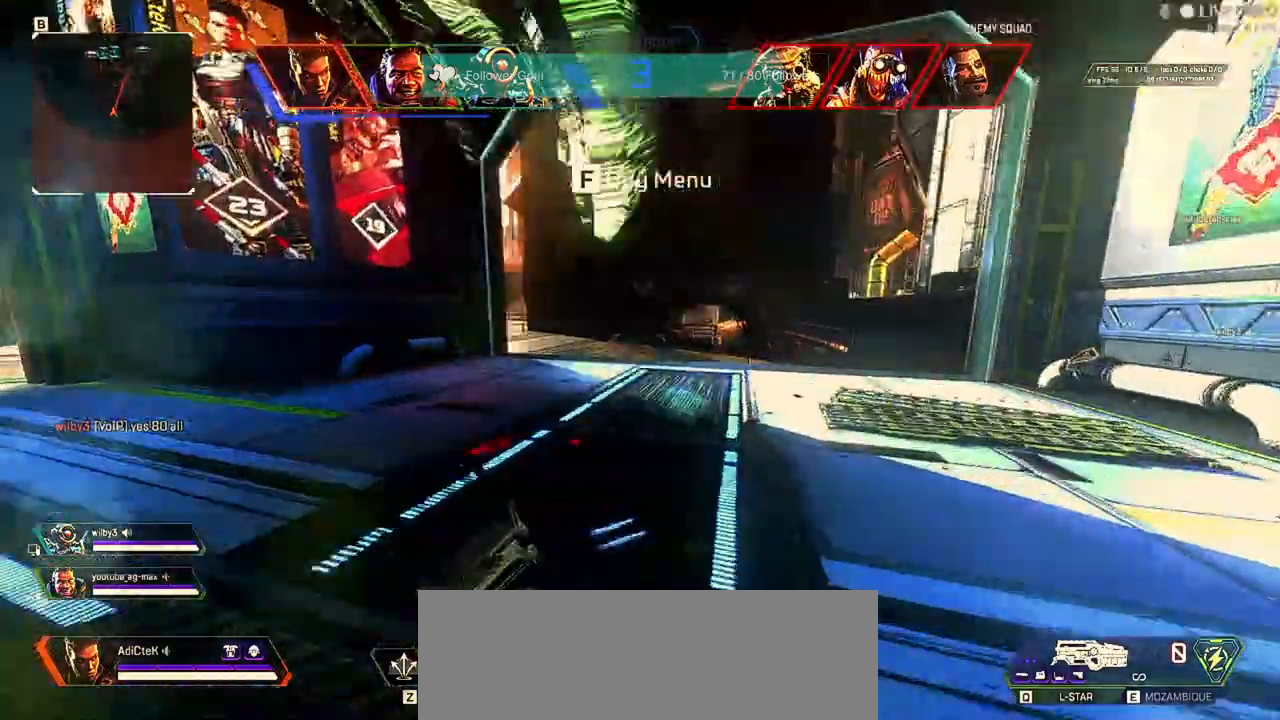
{"keys": ["shift", "w"], "mouse": []}
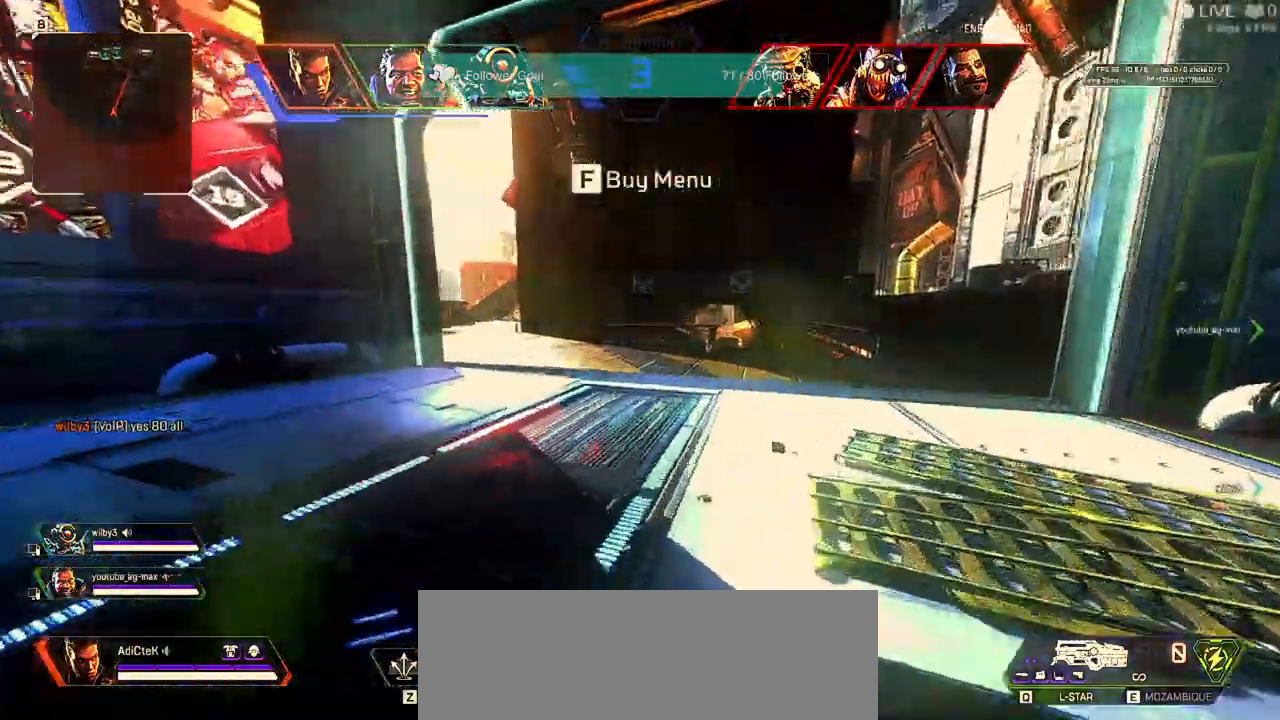
{"keys": ["a", "shift", "w"], "mouse": [], "events": [[133, "a", "down"]]}
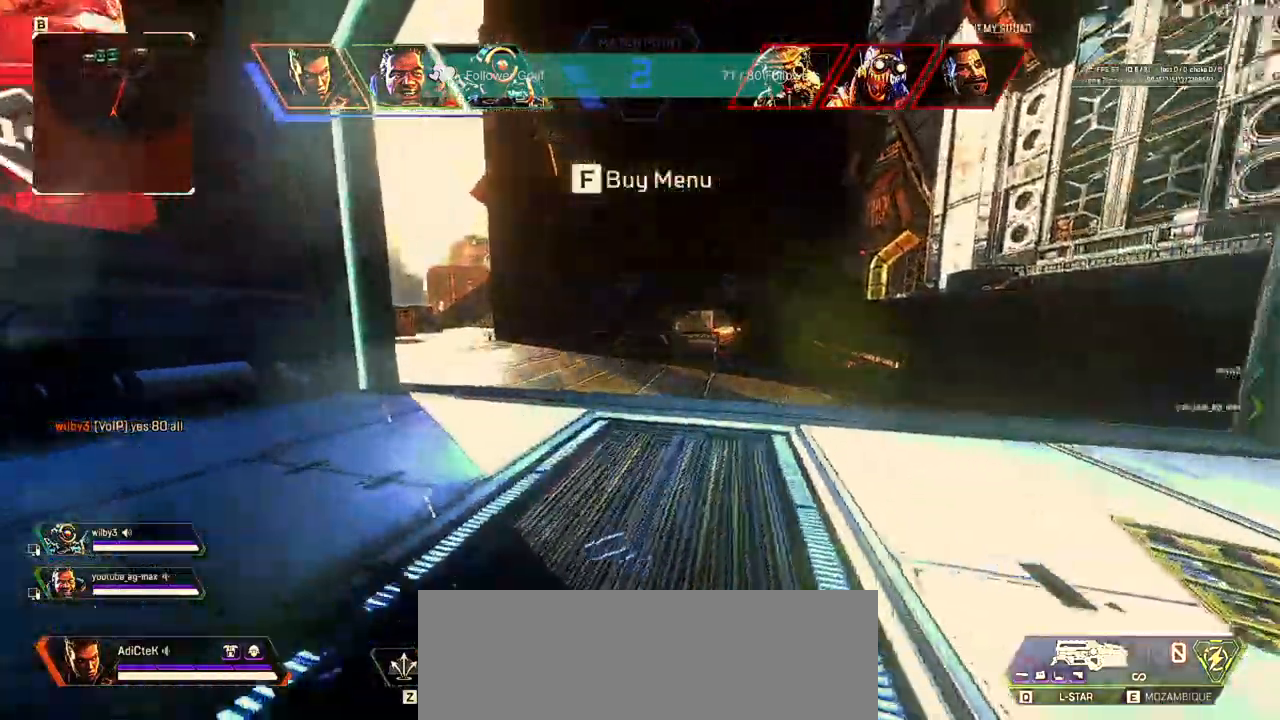
{"keys": ["shift", "w"], "mouse": []}
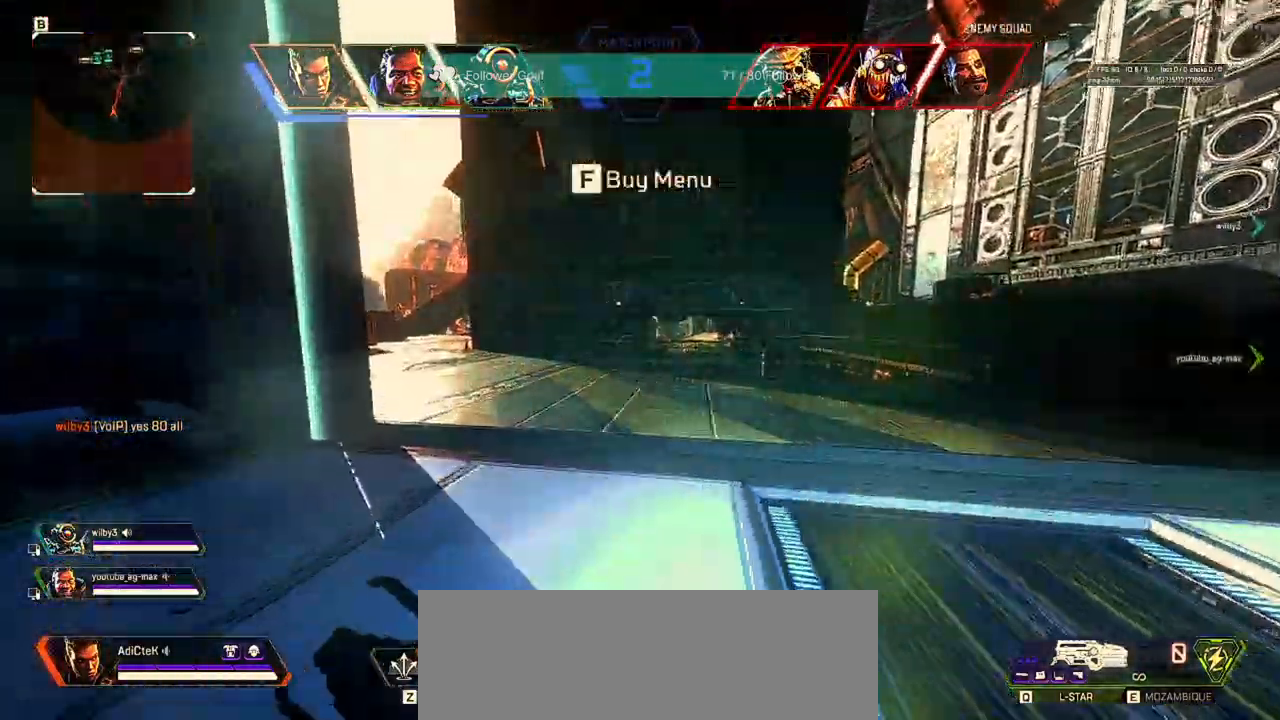
{"keys": ["shift", "w"], "mouse": []}
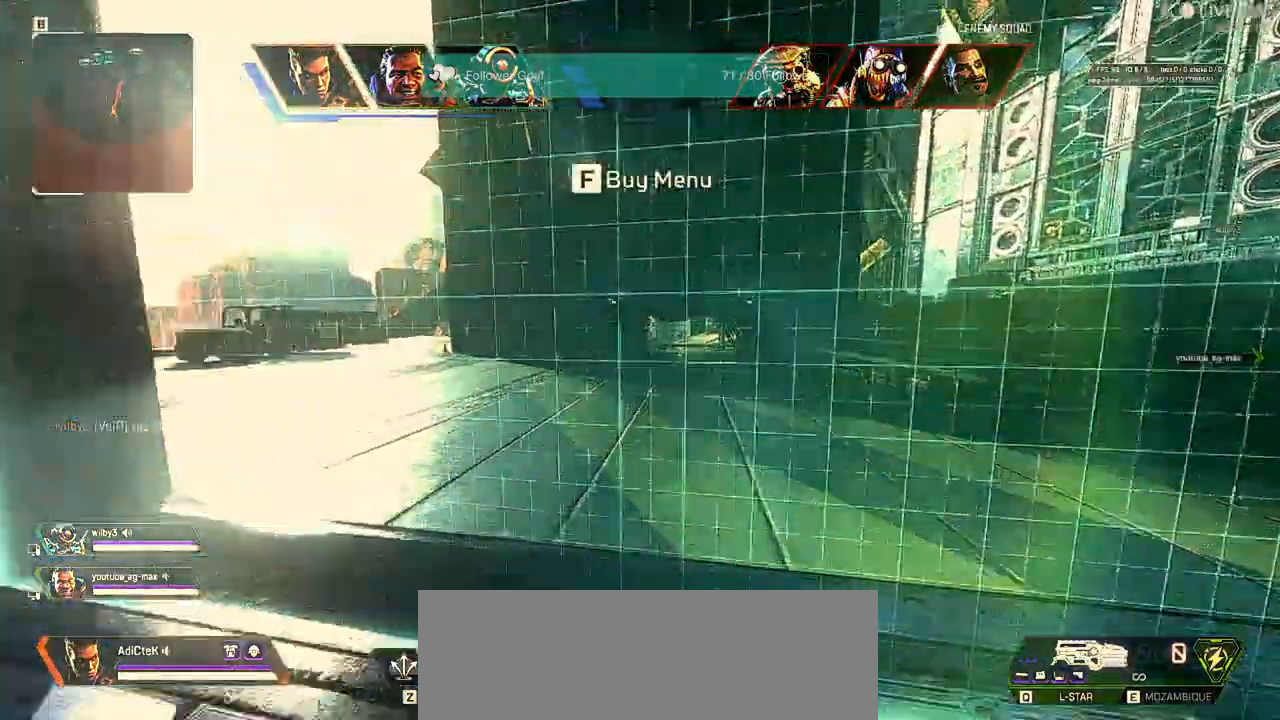
{"keys": ["shift", "w"], "mouse": []}
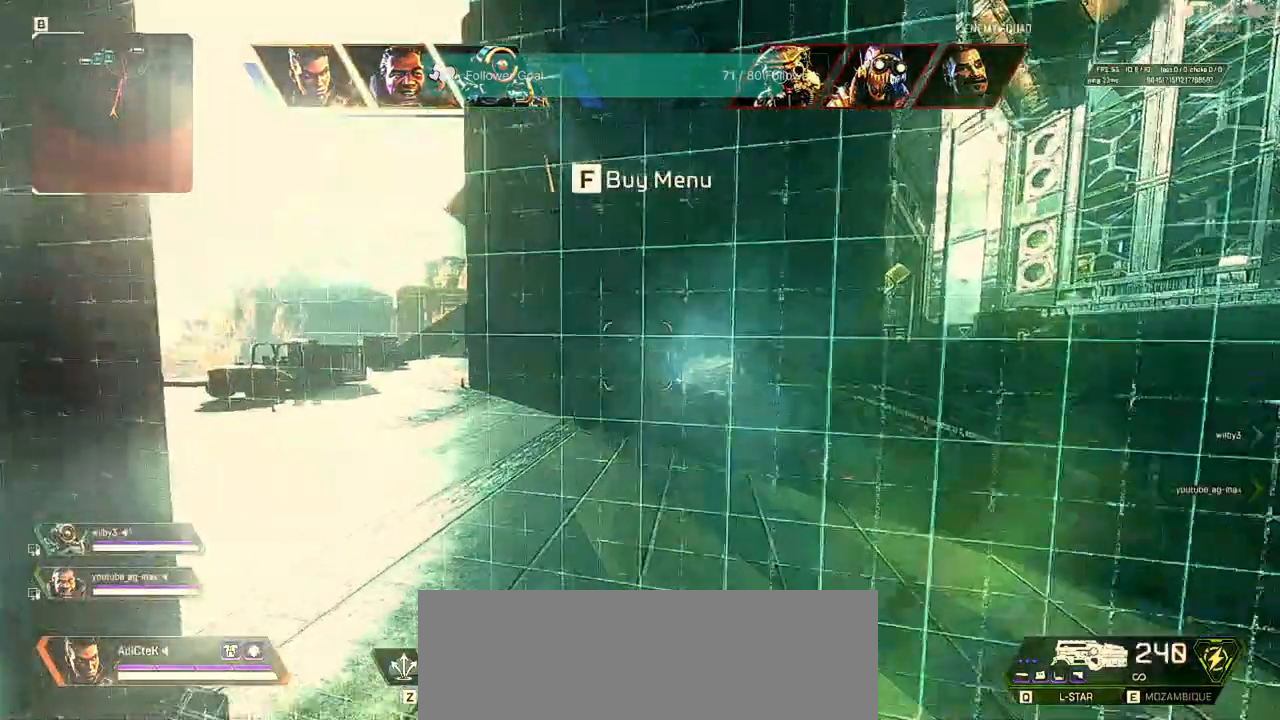
{"keys": ["d", "shift", "w"], "mouse": [], "events": [[100, "shift", "up"], [400, "w", "up"], [467, "d", "down"], [467, "w", "down"], [500, "shift", "down"]]}
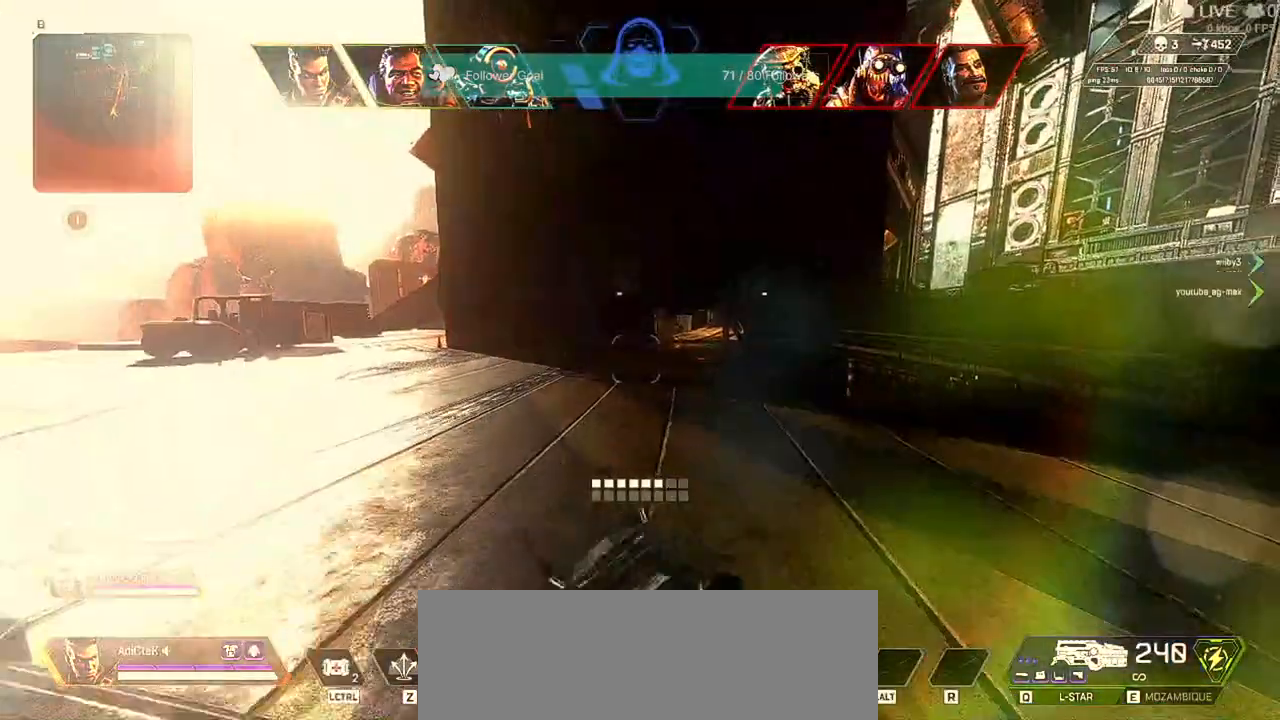
{"keys": ["d", "shift", "w"], "mouse": [], "events": []}
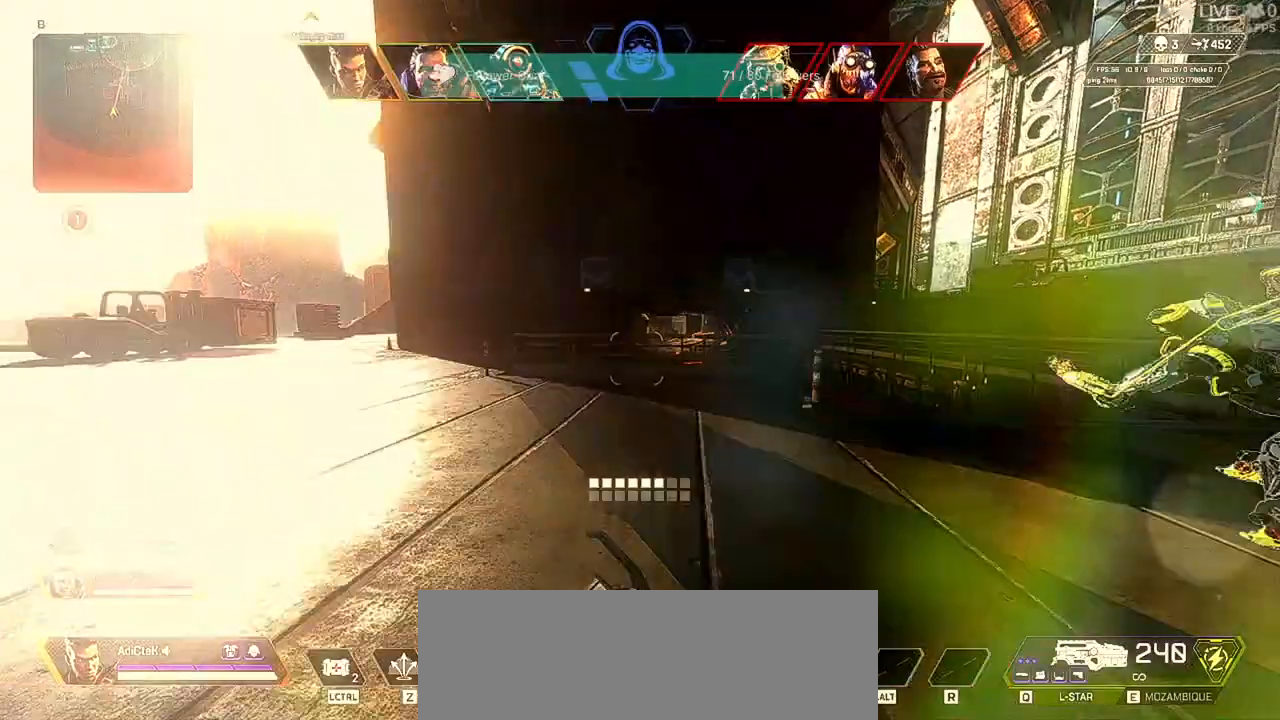
{"keys": ["shift", "w"], "mouse": []}
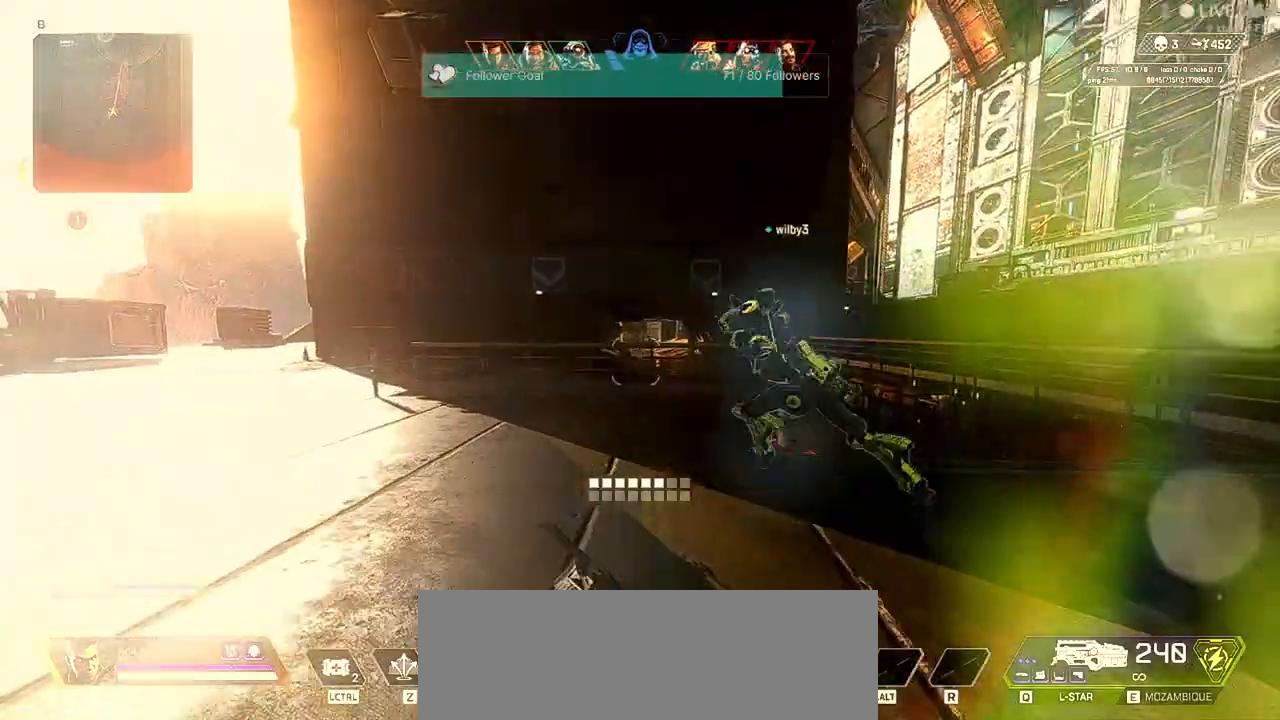
{"keys": ["shift", "w"], "mouse": [], "events": []}
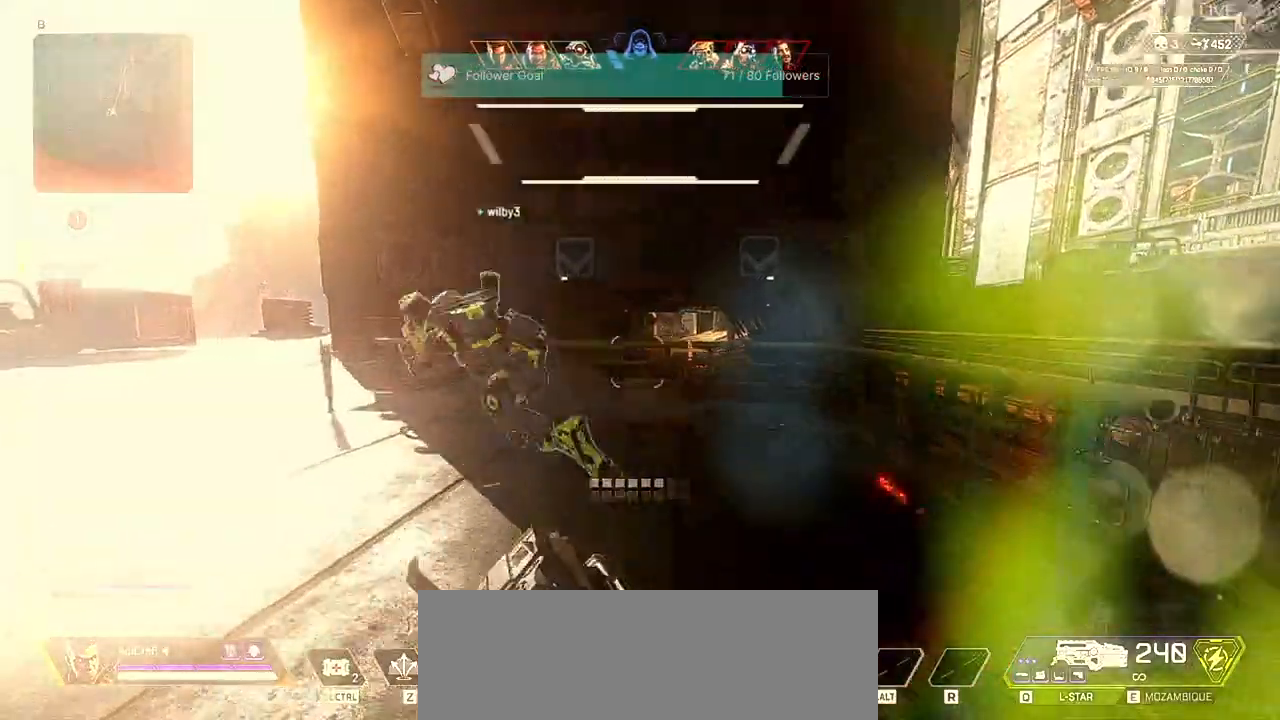
{"keys": ["a", "shift", "w"], "mouse": [], "events": [[267, "a", "down"]]}
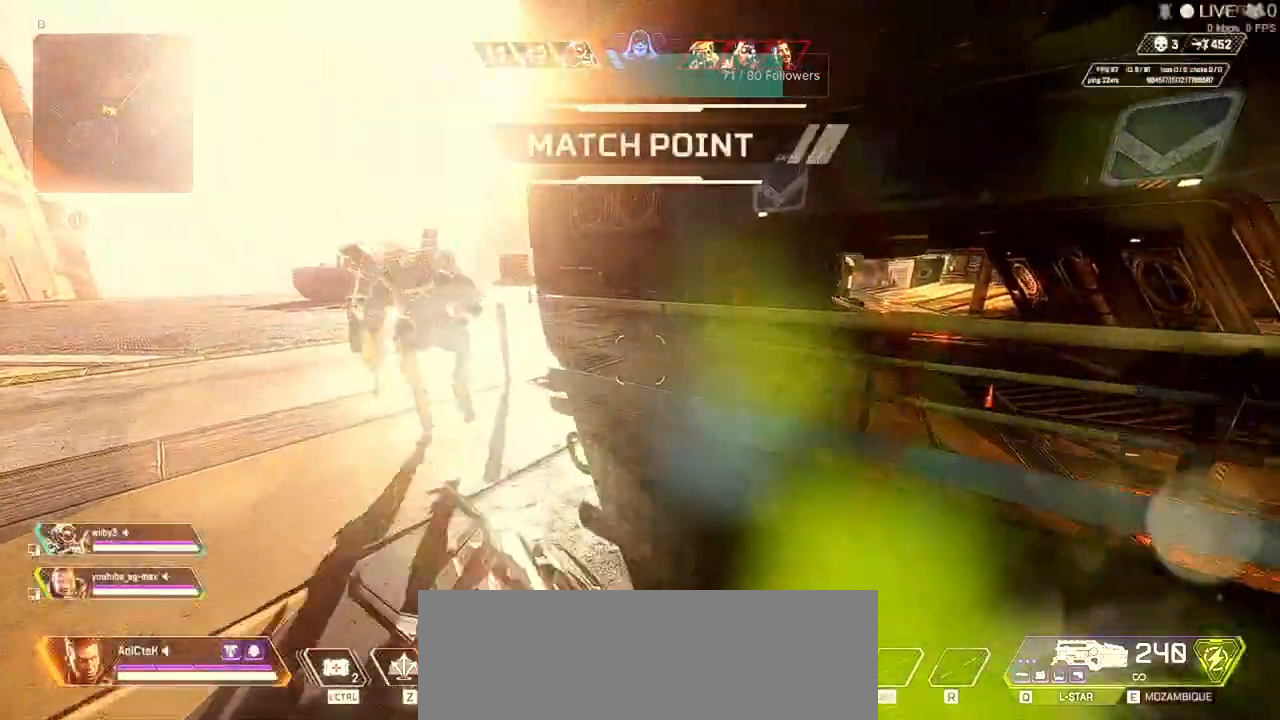
{"keys": ["a", "shift", "w"], "mouse": [], "events": []}
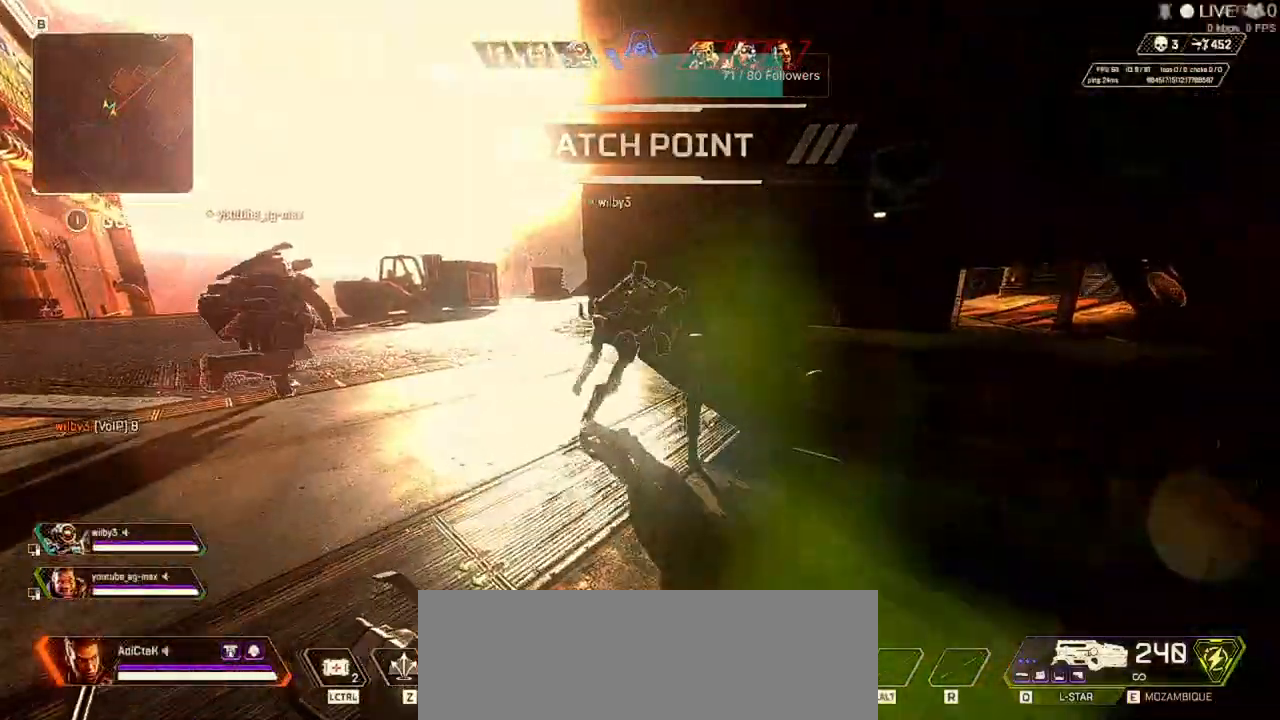
{"keys": ["shift", "w"], "mouse": [], "events": [[300, "a", "up"]]}